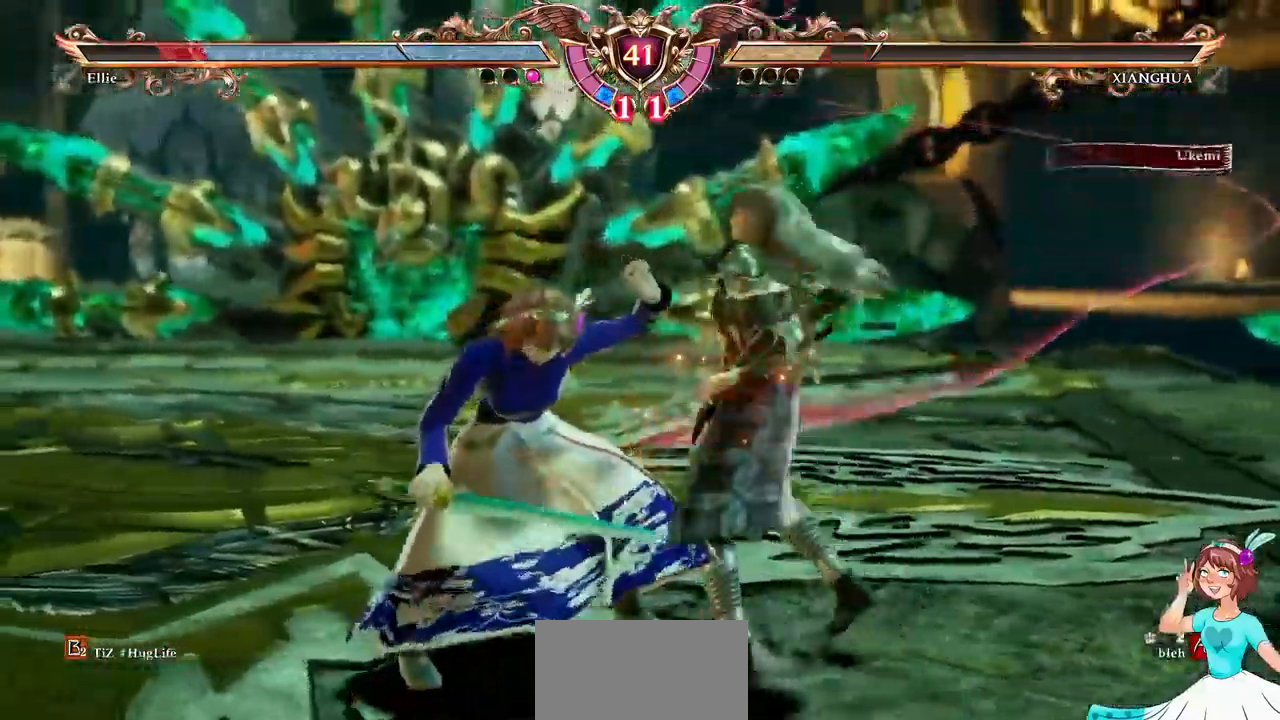
Gameplay with a controller (Xbox layout); each line is a JSON object with the inputs held at the frame after it. "events" lists button and stick changes between this image and that frame as [ms after this image, input, new state], when the widget could be followed in between. Not read: L3 R3 SELECT START.
{"buttons": ["A"], "events": [[317, "DPAD_DOWN", "down"], [383, "L2", "down"], [400, "A", "up"], [467, "A", "down"], [500, "DPAD_DOWN", "up"], [500, "L2", "up"]]}
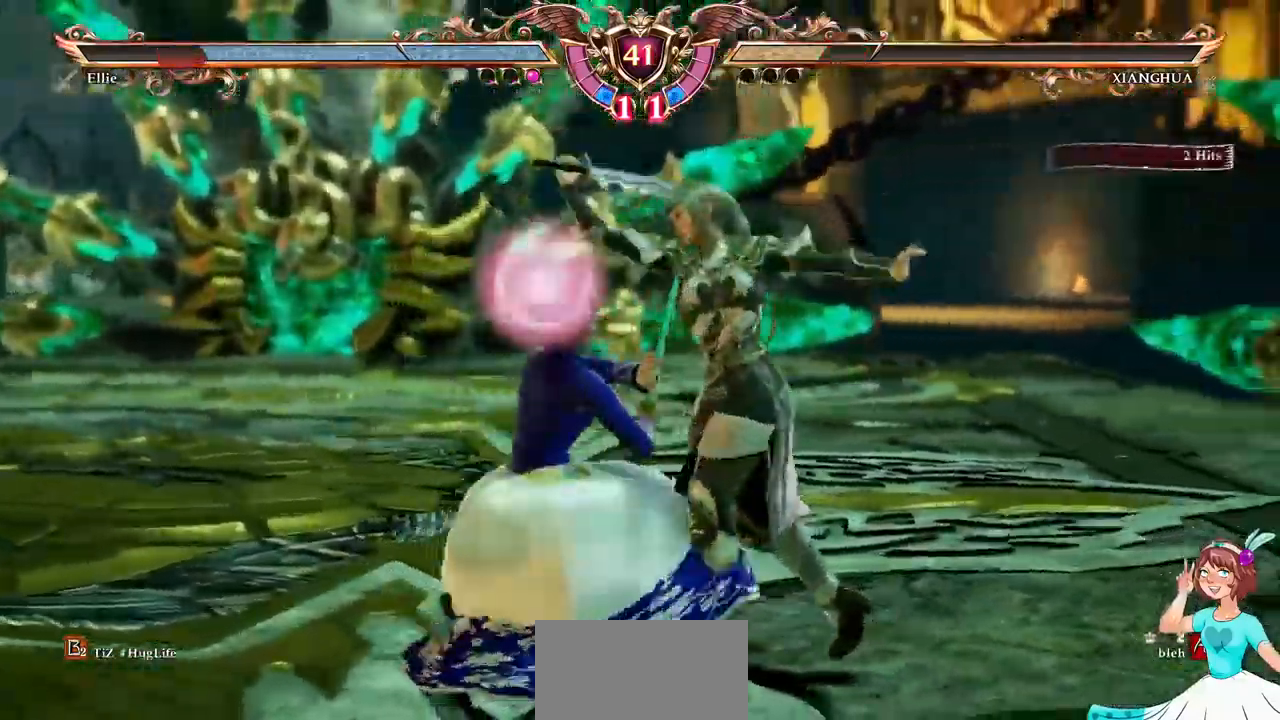
{"buttons": [], "events": [[67, "R2", "down"], [117, "A", "up"], [117, "R2", "up"], [167, "X", "down"], [467, "X", "up"]]}
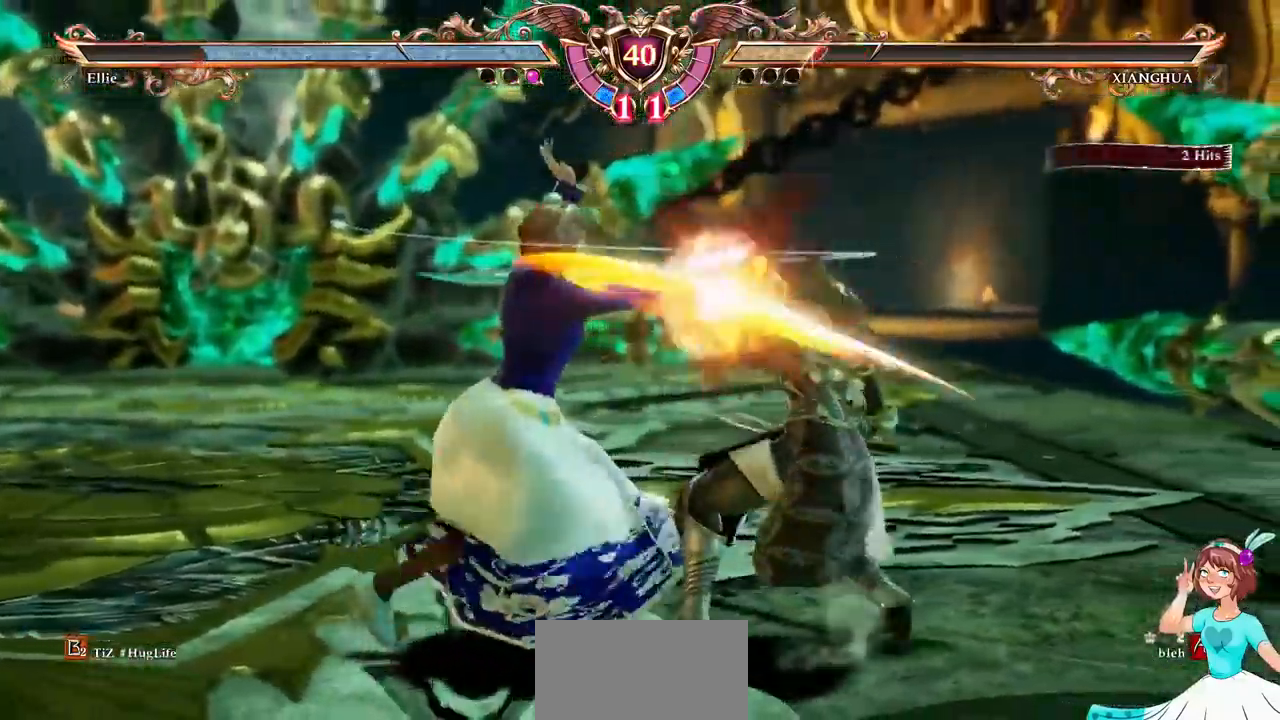
{"buttons": [], "events": []}
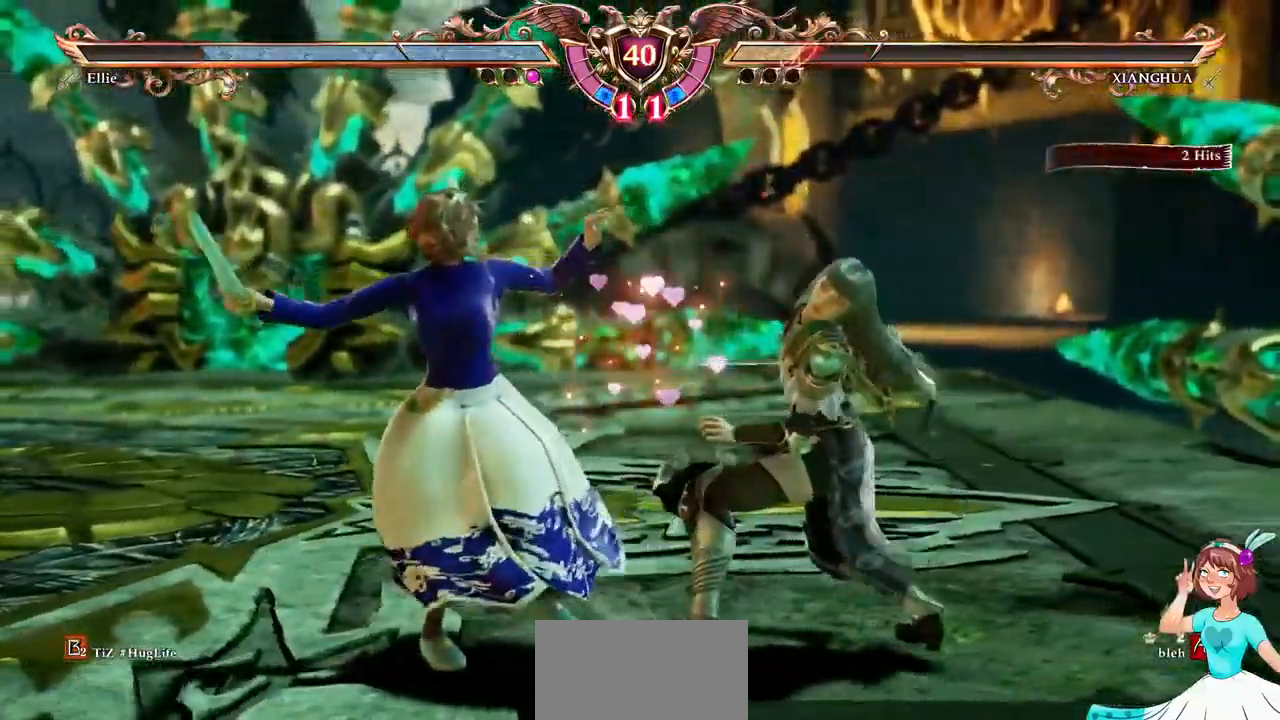
{"buttons": [], "events": [[183, "X", "down"], [283, "L1", "down"], [300, "X", "up"], [383, "L1", "up"]]}
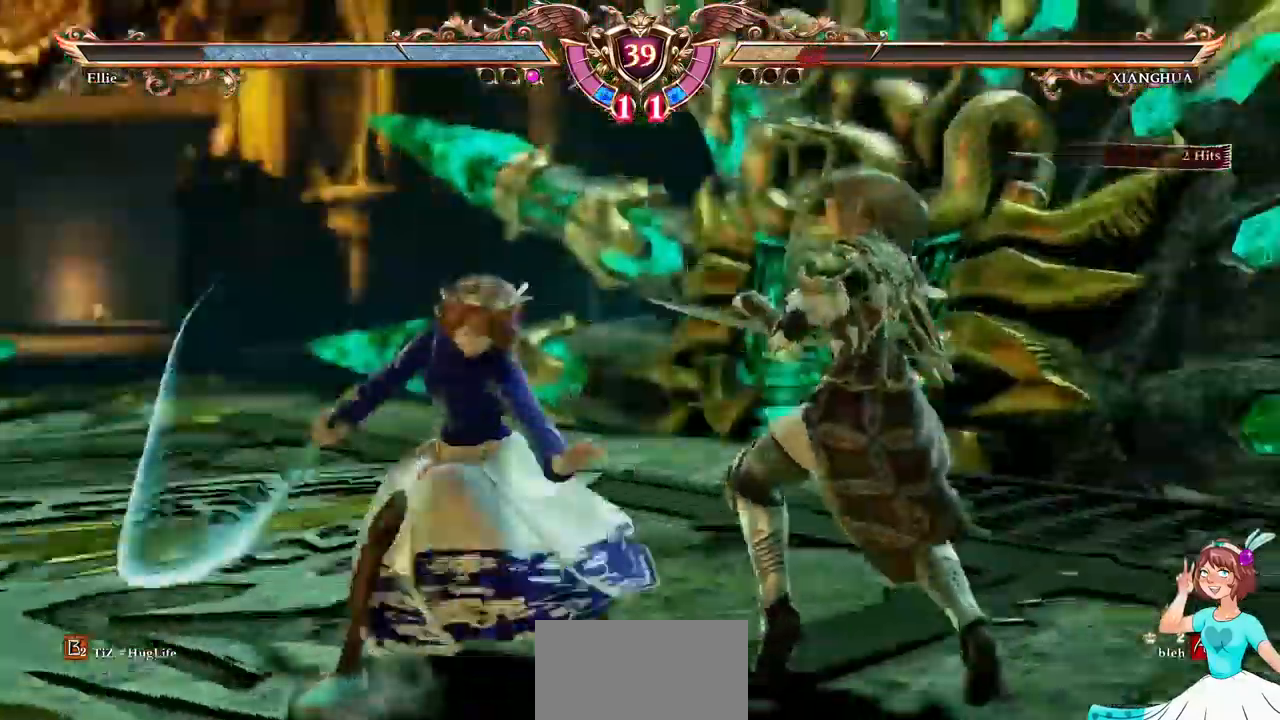
{"buttons": [], "events": [[183, "DPAD_LEFT", "down"], [450, "DPAD_LEFT", "up"]]}
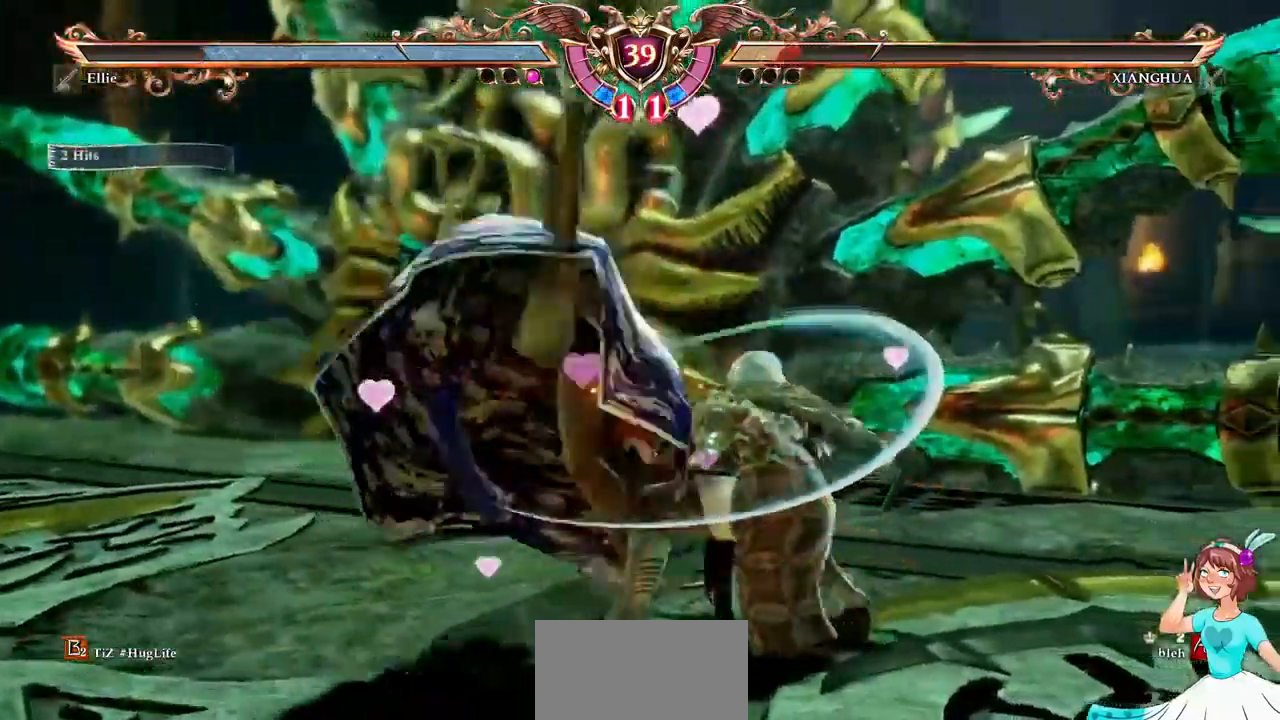
{"buttons": ["DPAD_DOWN", "DPAD_RIGHT"], "events": [[500, "DPAD_DOWN", "down"], [500, "DPAD_RIGHT", "down"]]}
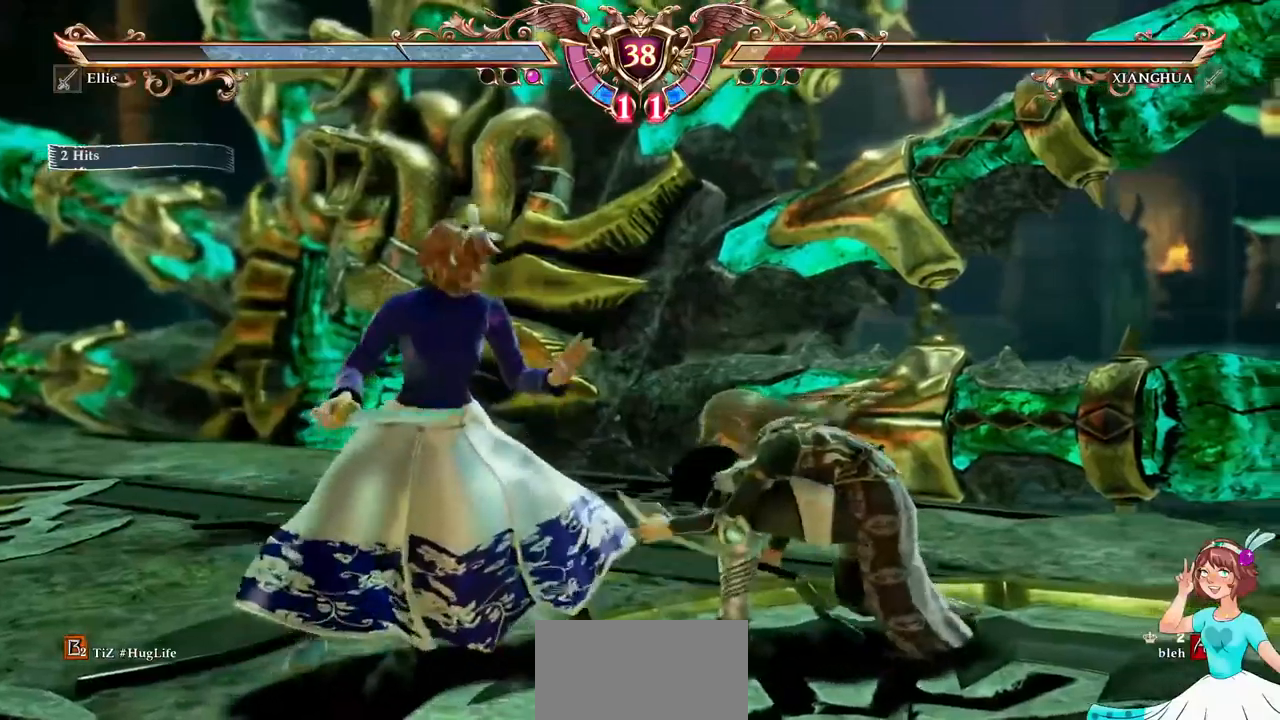
{"buttons": [], "events": [[50, "X", "down"], [184, "DPAD_DOWN", "up"], [184, "DPAD_RIGHT", "up"], [184, "X", "up"], [234, "B", "down"], [300, "R2", "down"], [334, "B", "up"], [350, "R2", "up"], [417, "DPAD_RIGHT", "down"], [467, "DPAD_RIGHT", "up"]]}
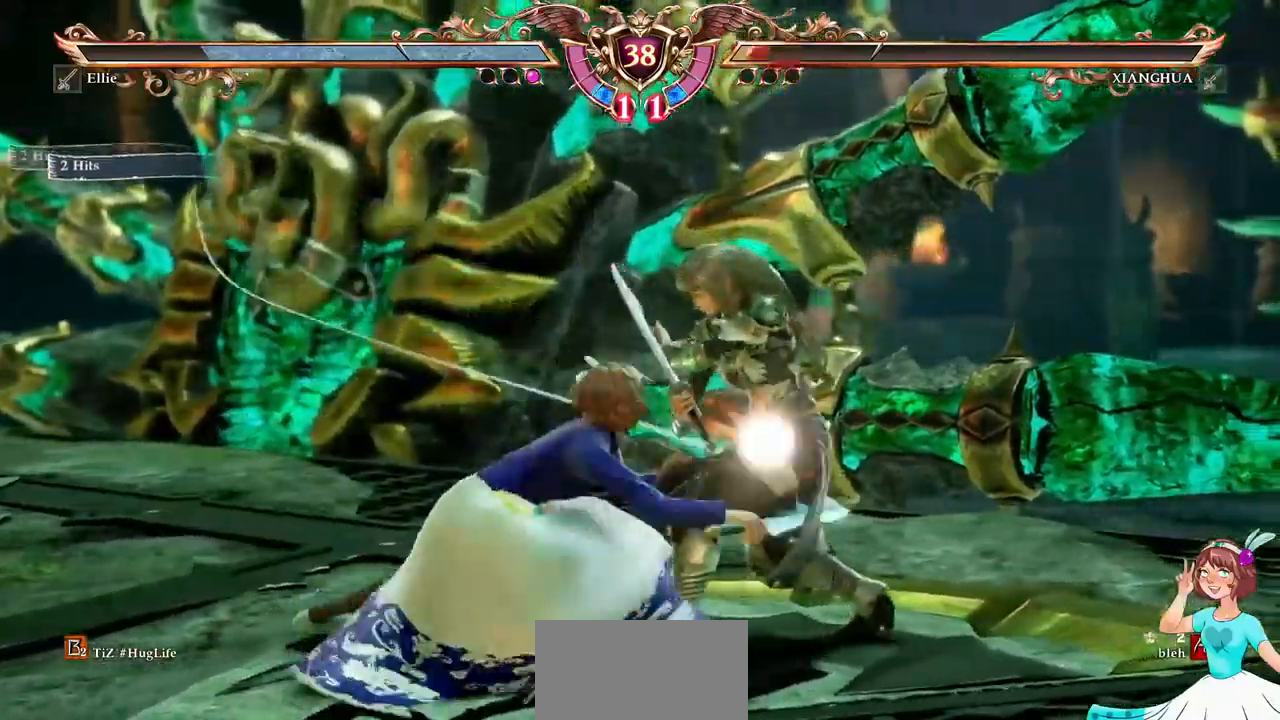
{"buttons": []}
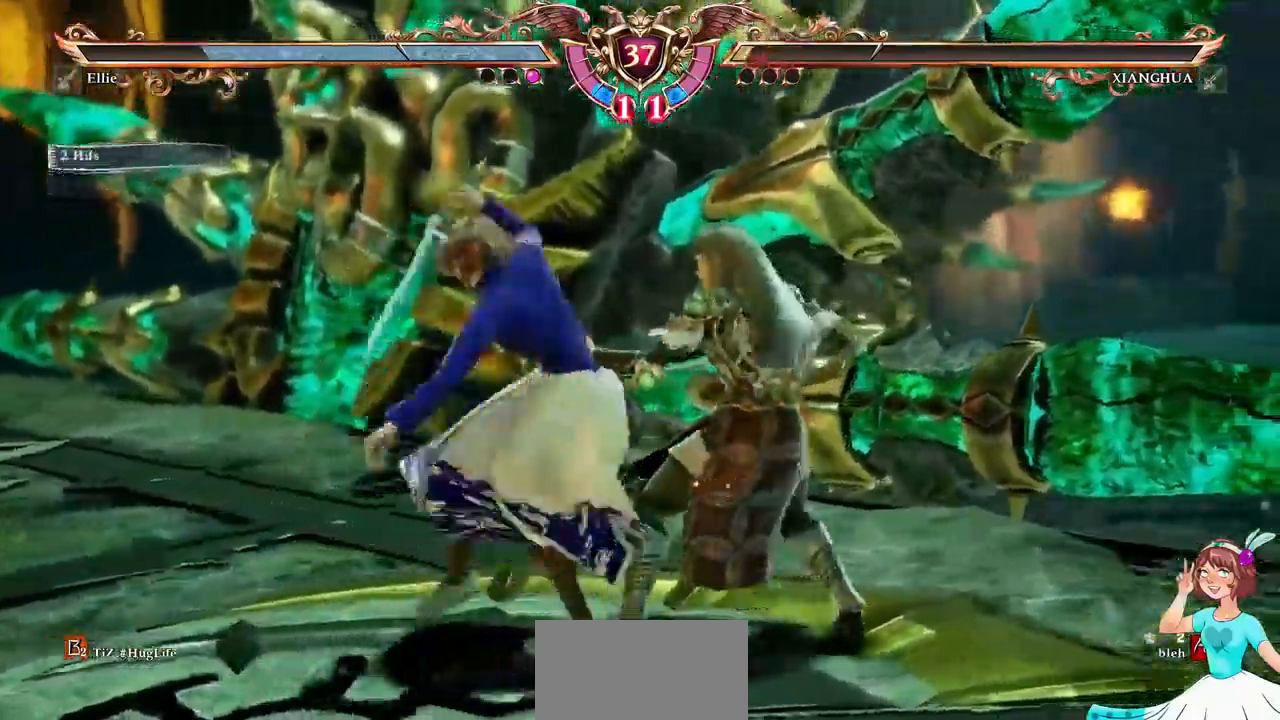
{"buttons": ["A"], "events": [[350, "A", "down"]]}